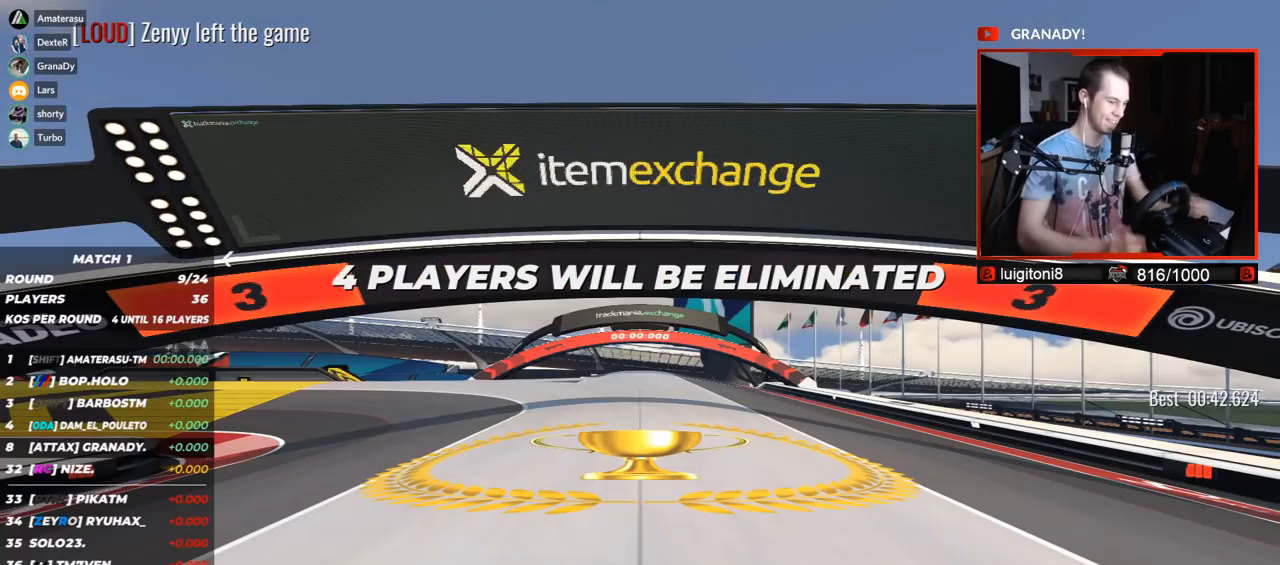
Gameplay with keyboard; each line is a JSON object with the keys held at the frame after it. "events" lists presses ("down") and releases ("up") of "down", "left", "right" and "up" between this image and that frame as [ms after this image, input, new state], when the widget could be followed in between. No other keys are recorded. Mouse input is not recorded.
{"keys": [], "events": []}
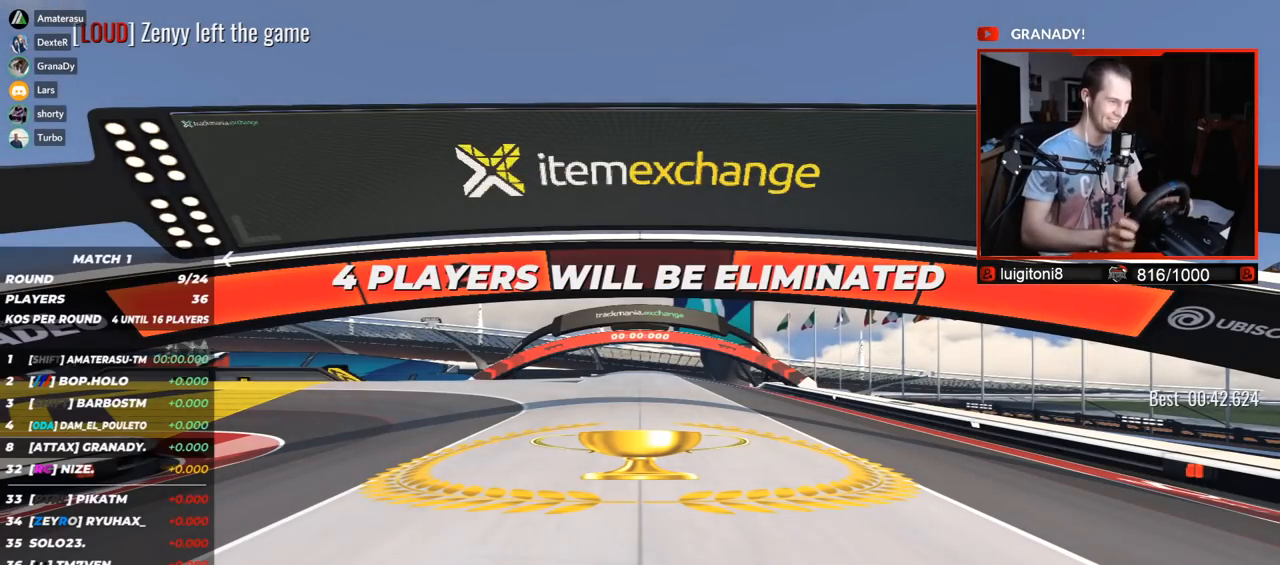
{"keys": [], "events": []}
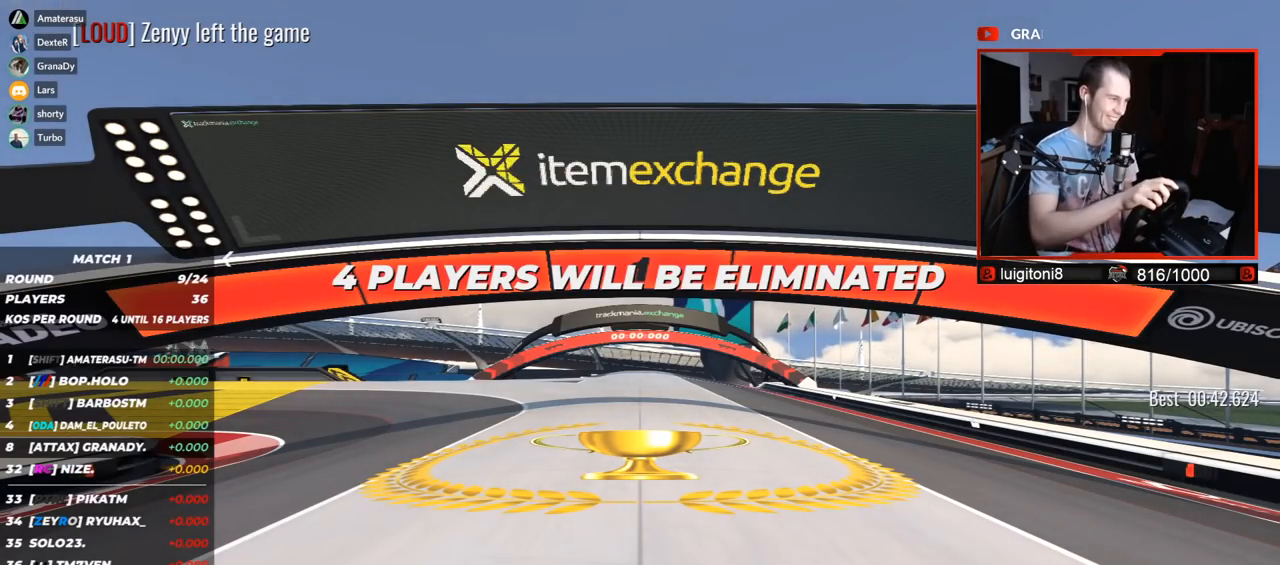
{"keys": ["left", "up"], "events": [[350, "left", "down"], [350, "up", "down"]]}
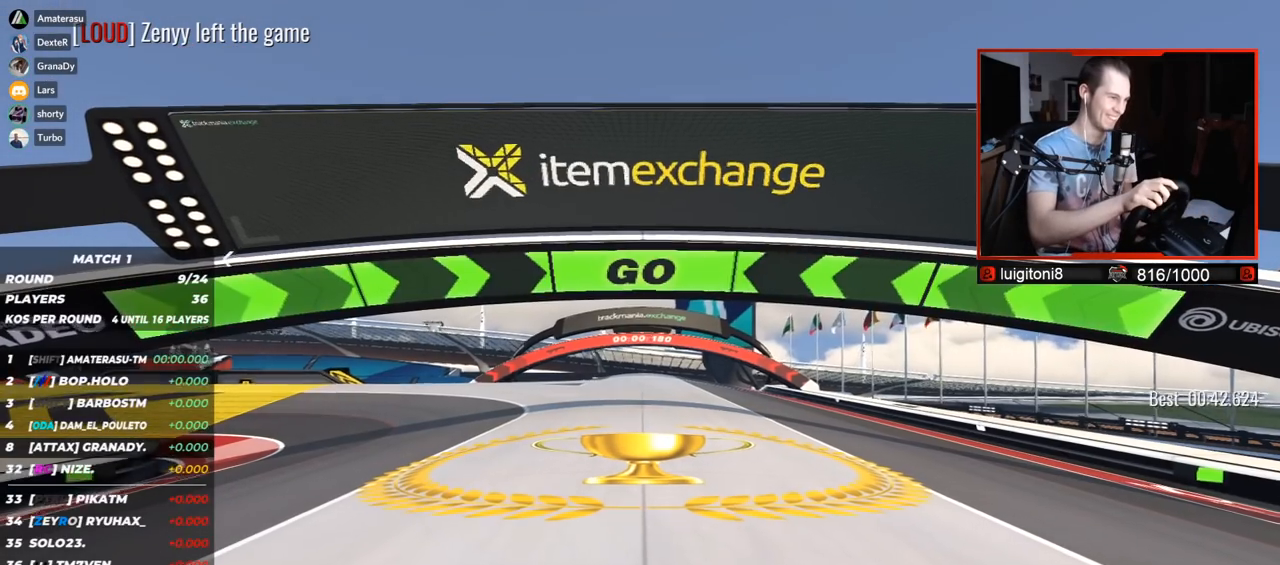
{"keys": ["left", "up"], "events": []}
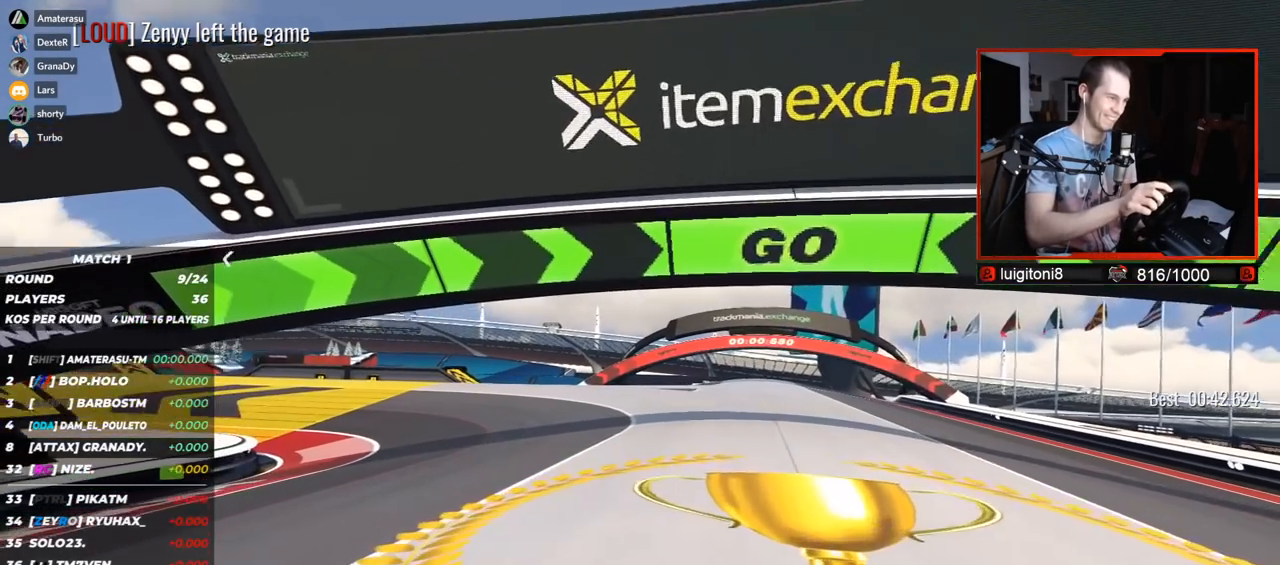
{"keys": ["left", "up"], "events": []}
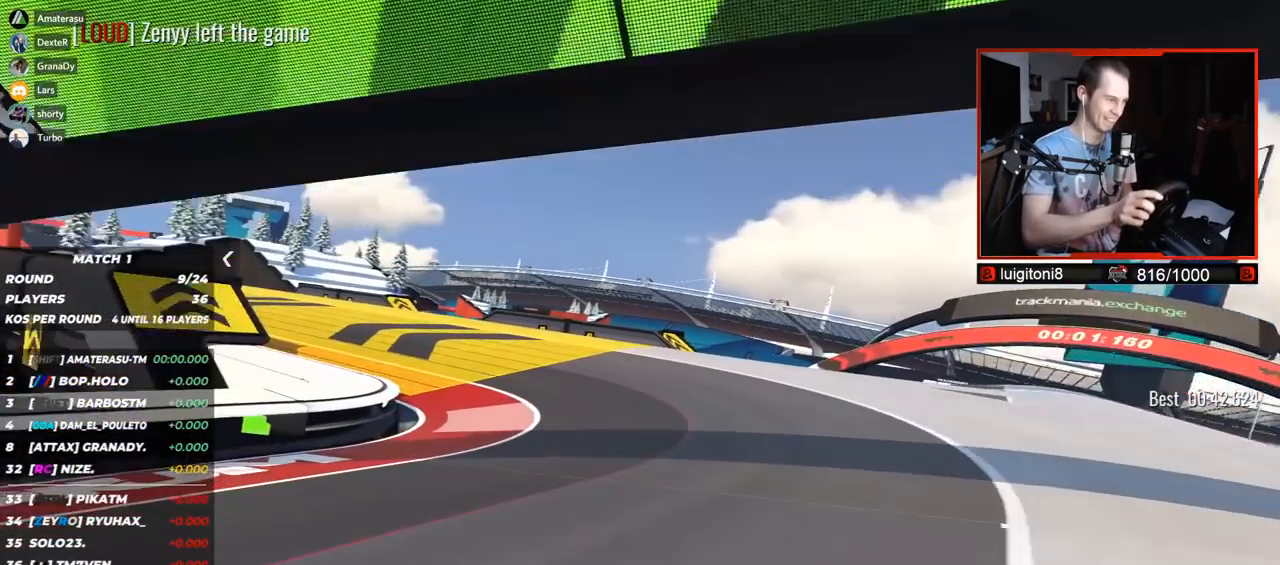
{"keys": ["left", "up"], "events": []}